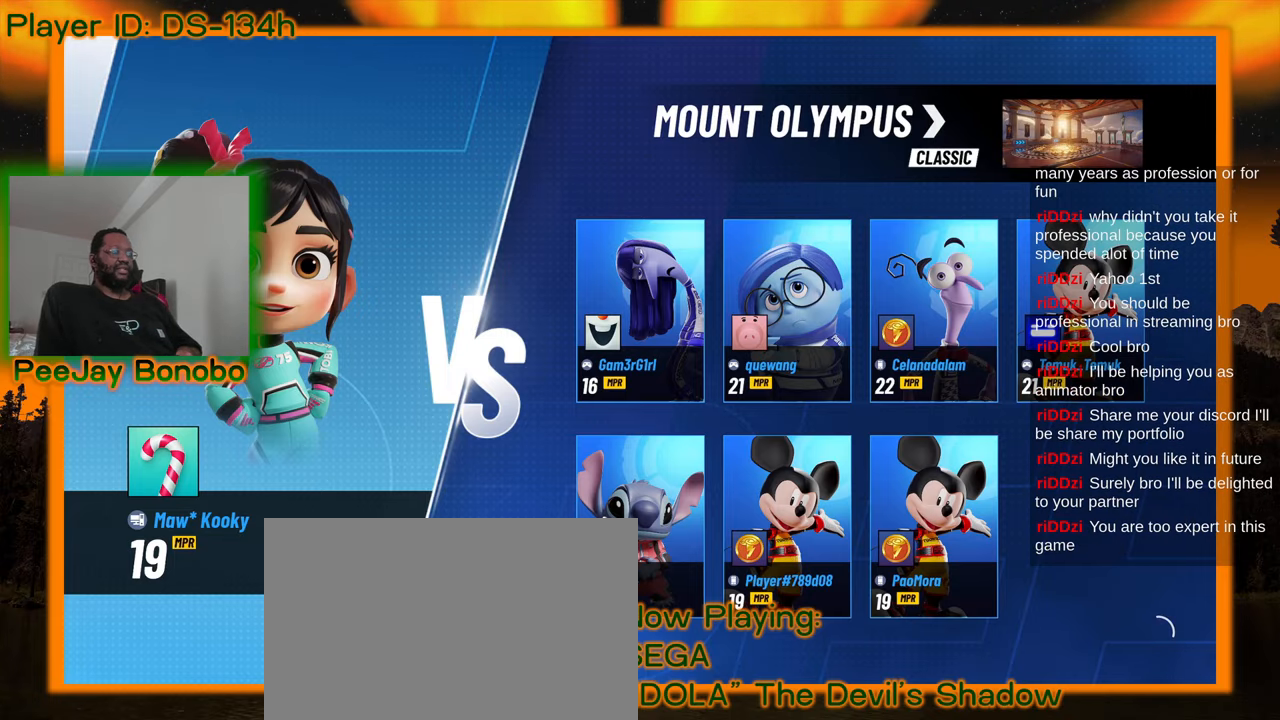
Gameplay with a controller; each line is a JSON object with the inputs held at the frame after it (dt_ms = milliseconds from this image to that frame). "events" lists button and stick changes between this image and that frame as [ms after this image, input, new state], when the widget could be followed in between. Not read: DPAD_RIGHT L3 R3 other_buttons.
{"dt_ms": 500, "buttons": [], "left_stick": "center", "events": []}
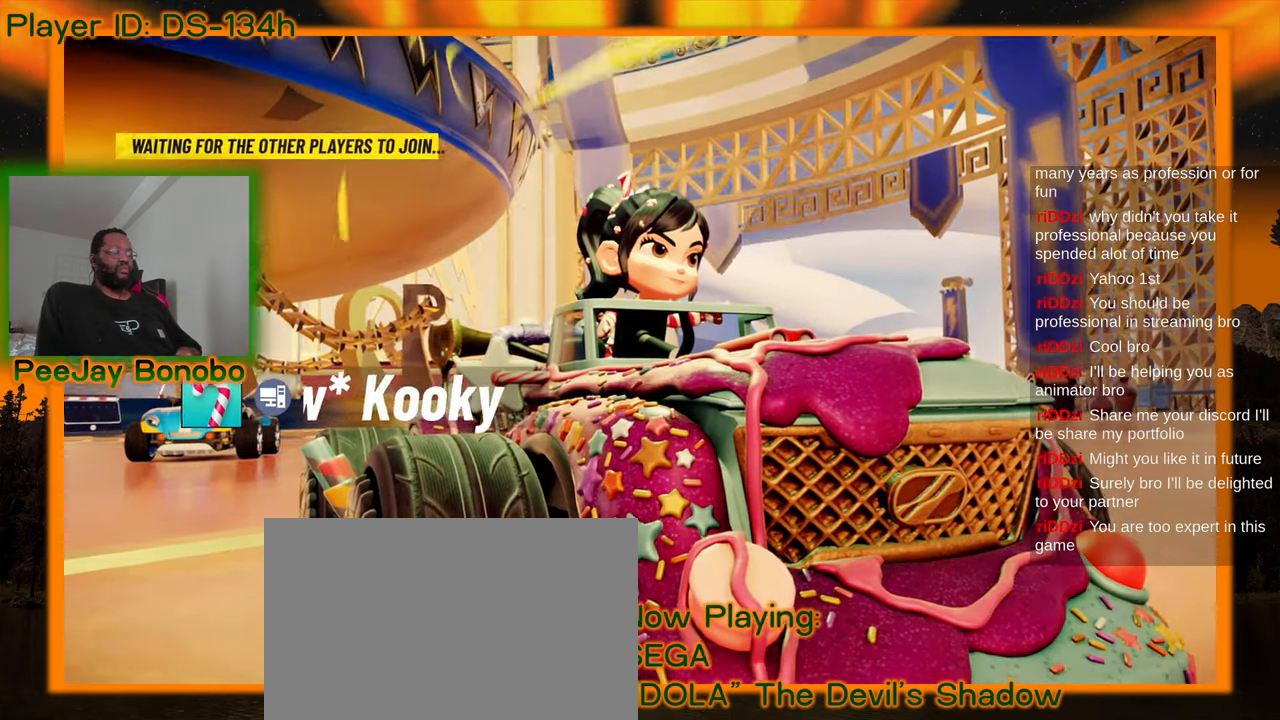
{"dt_ms": 500, "buttons": [], "left_stick": "center", "events": []}
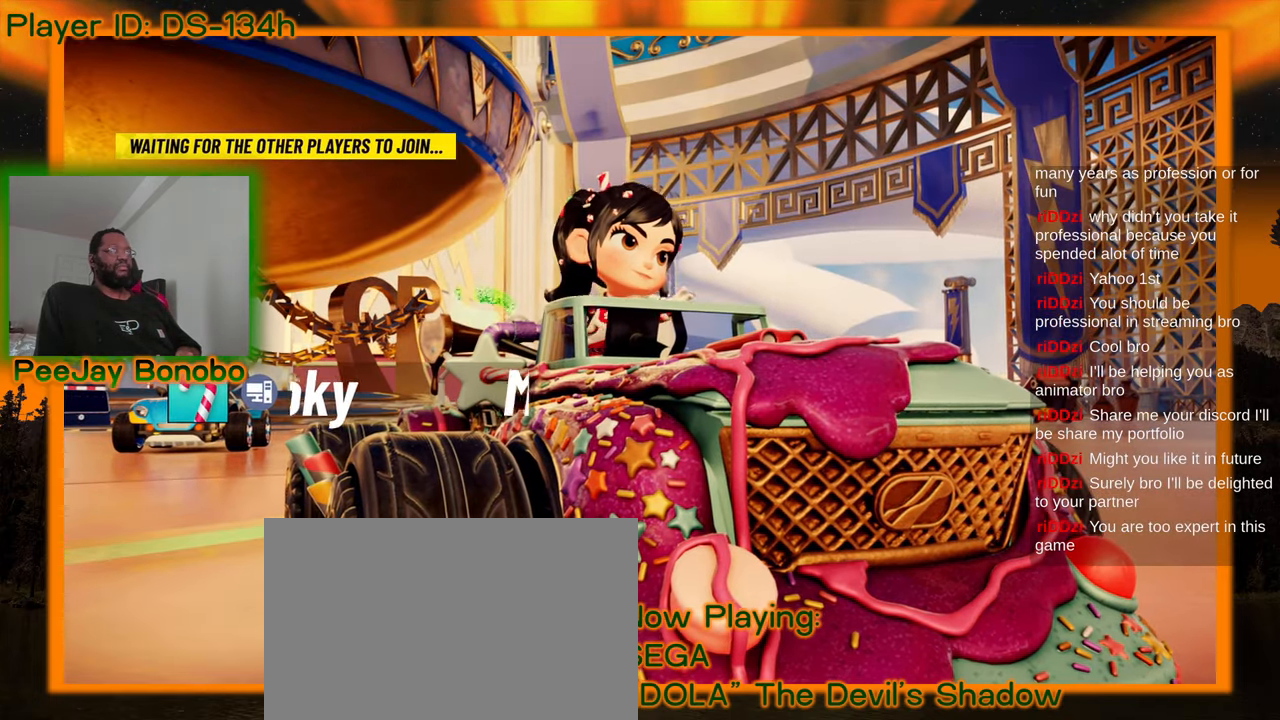
{"dt_ms": 500, "buttons": [], "left_stick": "center", "events": []}
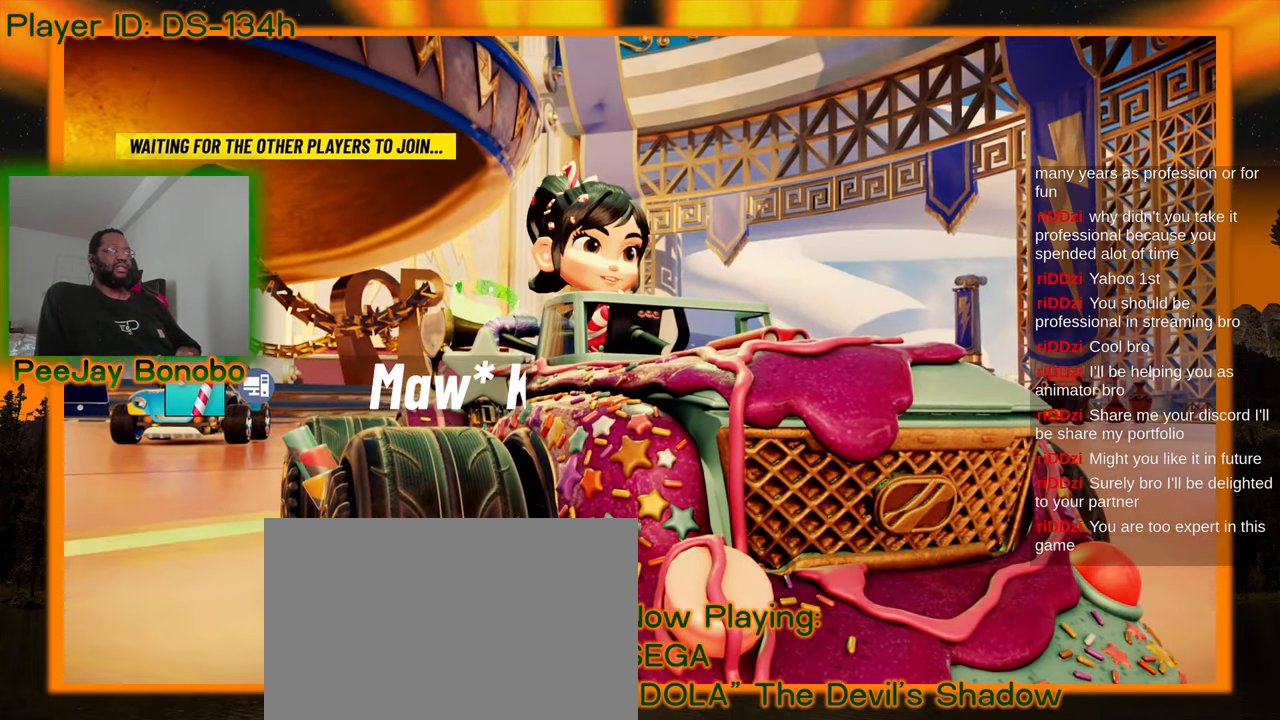
{"dt_ms": 500, "buttons": [], "left_stick": "center", "events": []}
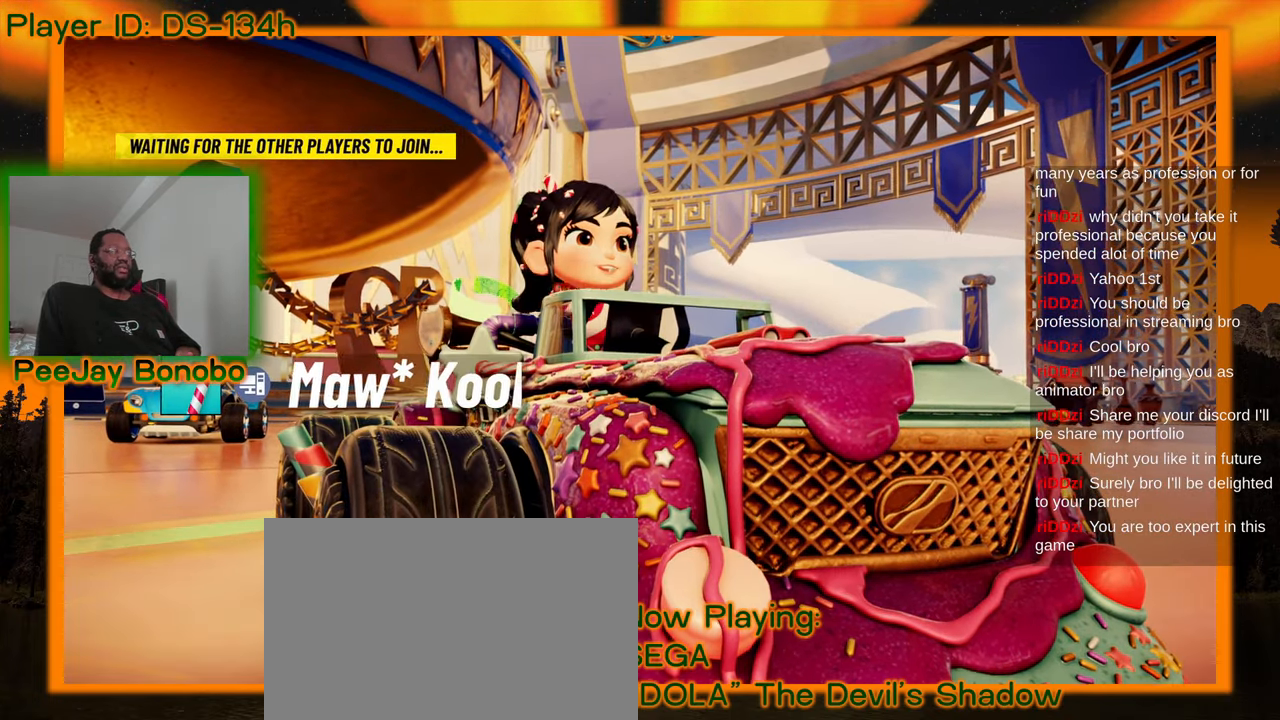
{"dt_ms": 500, "buttons": [], "left_stick": "center", "events": []}
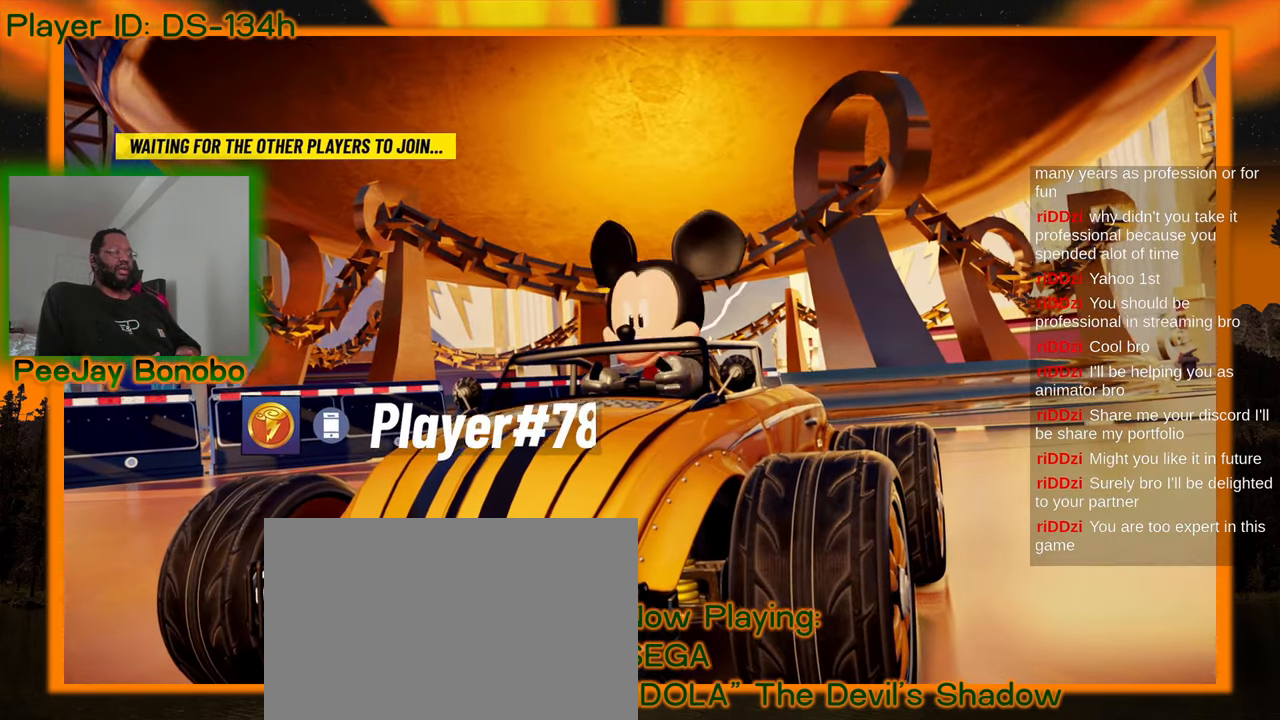
{"dt_ms": 500, "buttons": [], "left_stick": "center", "events": [[83, "DPAD_UP", "down"], [200, "DPAD_UP", "up"]]}
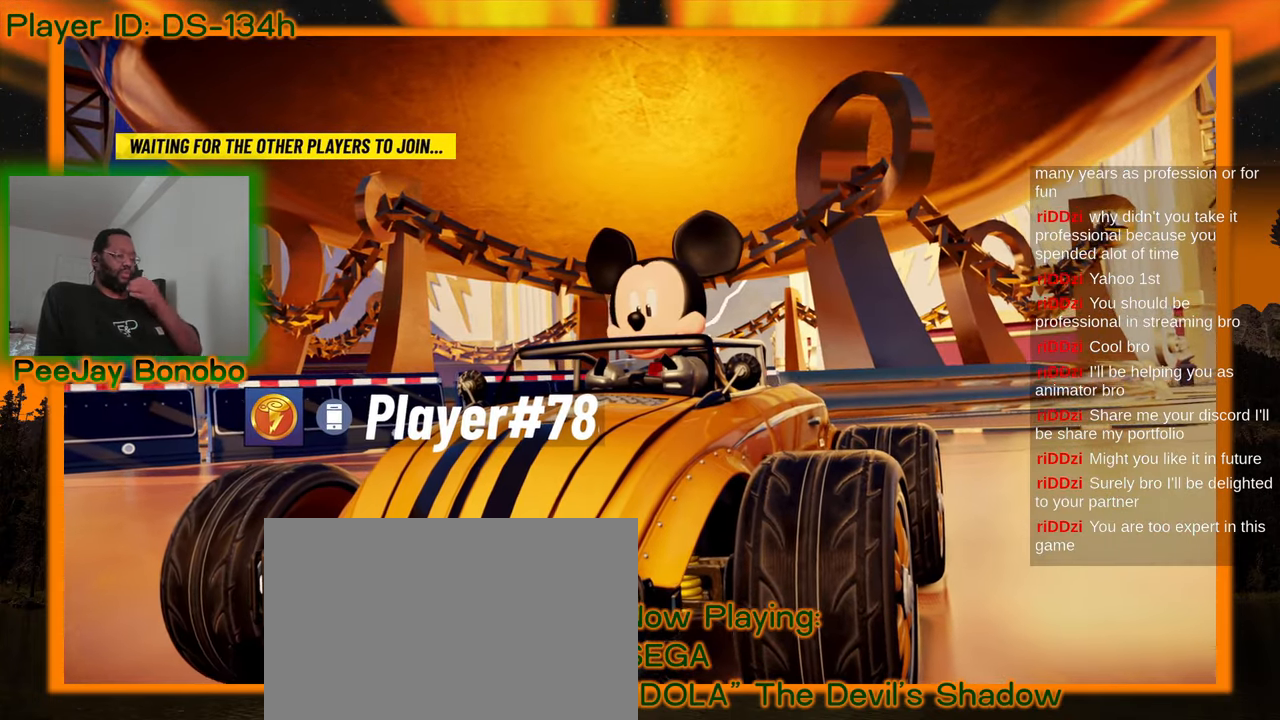
{"dt_ms": 1000, "buttons": [], "left_stick": "center", "events": [[500, "DPAD_UP", "down"], [867, "DPAD_UP", "up"]]}